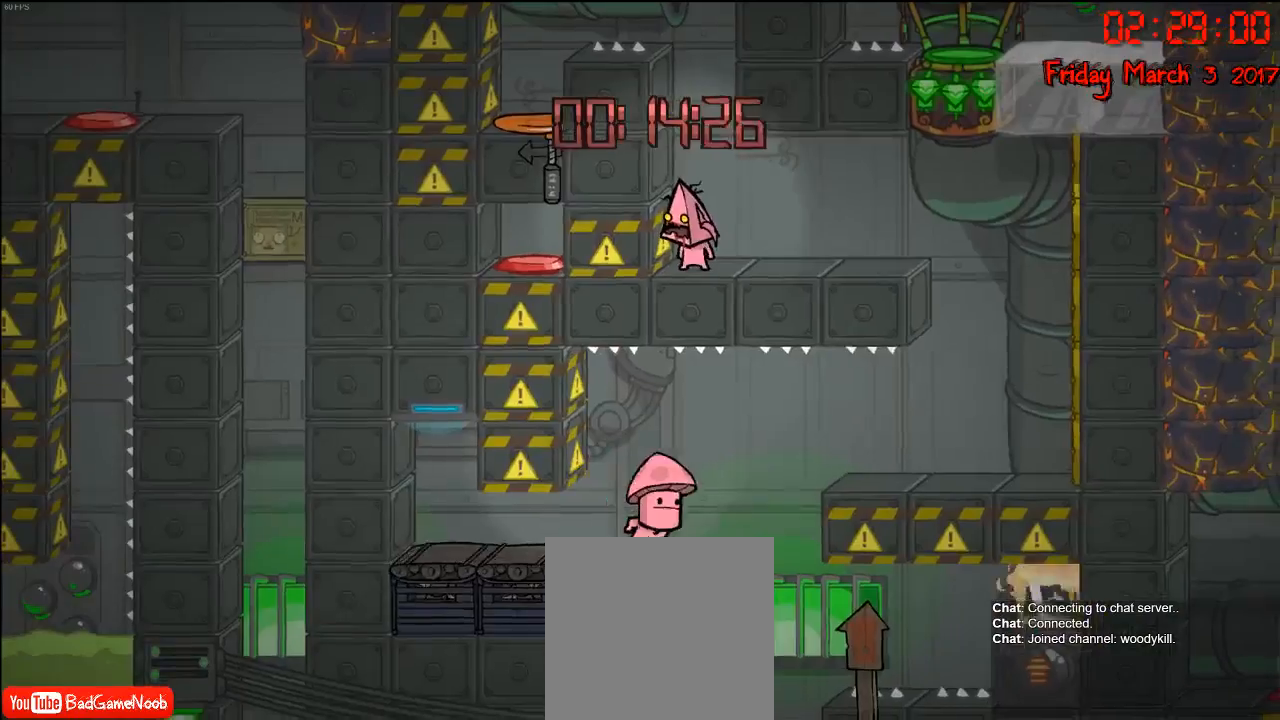
Gameplay with a controller (Xbox layout); each line is a JSON object with the inputs held at the frame after it. "events" lists button and stick changes between this image and that frame as [ms after this image, input, new state], when the widget could be followed in between.
{"buttons": [], "left_stick": "left", "right_stick": "center", "events": [[367, "left_stick", "left"]]}
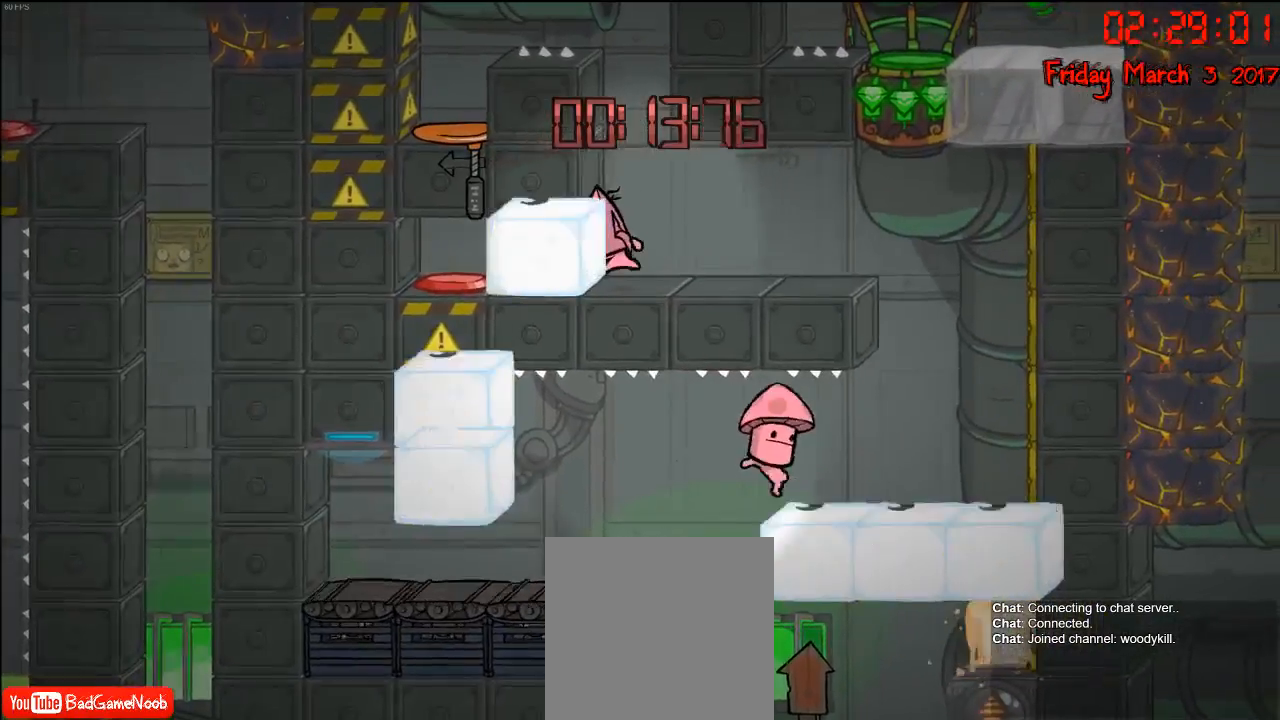
{"buttons": [], "left_stick": "left", "right_stick": "center", "events": []}
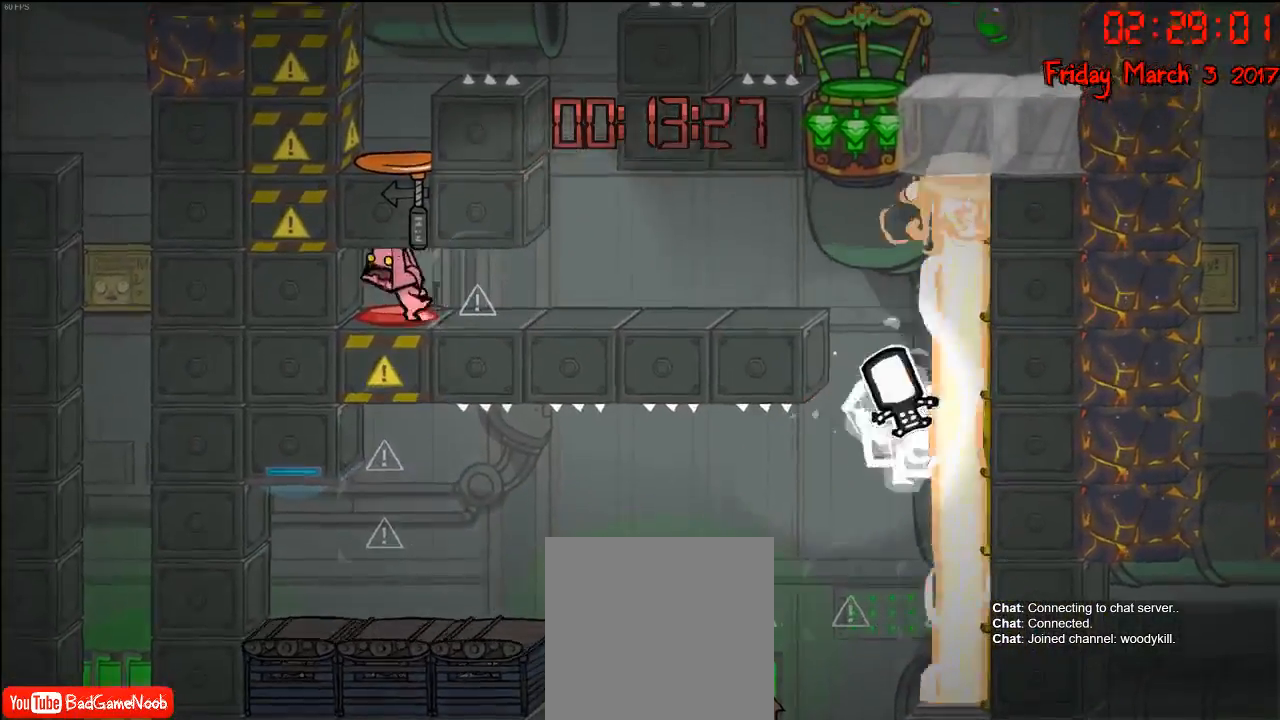
{"buttons": [], "left_stick": "center", "right_stick": "center", "events": [[83, "left_stick", "center"]]}
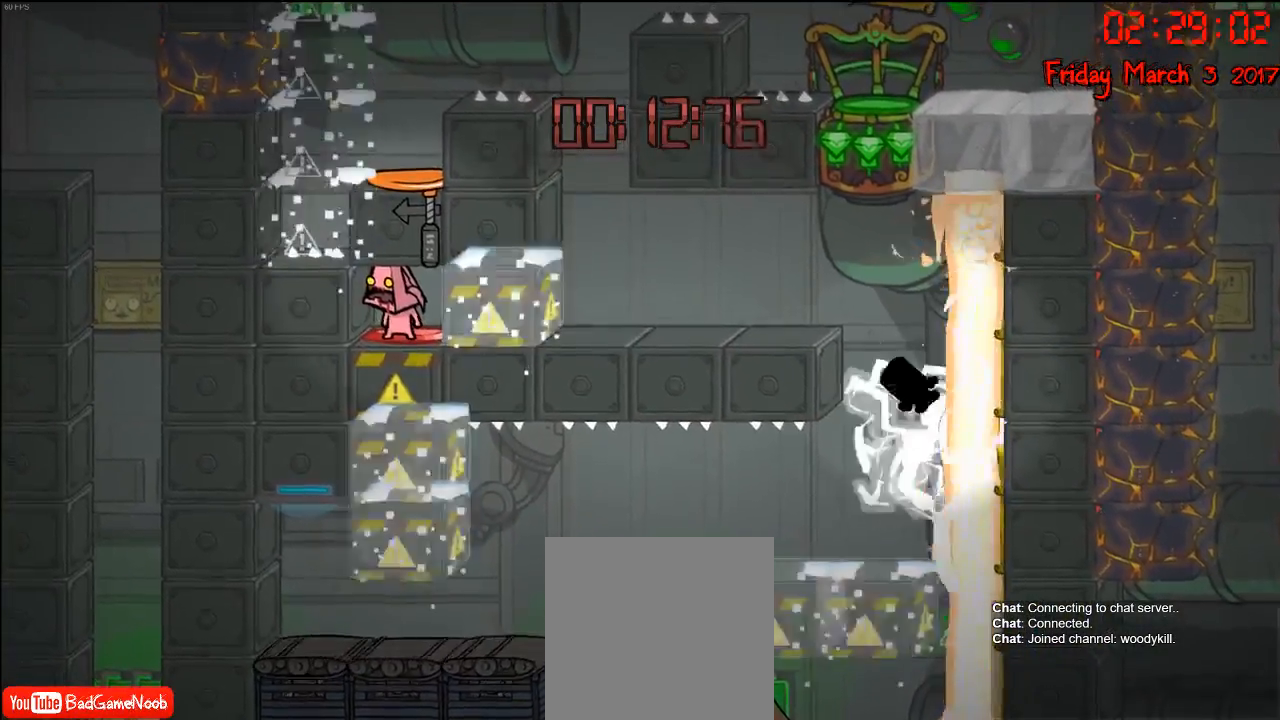
{"buttons": [], "left_stick": "center", "right_stick": "center", "events": []}
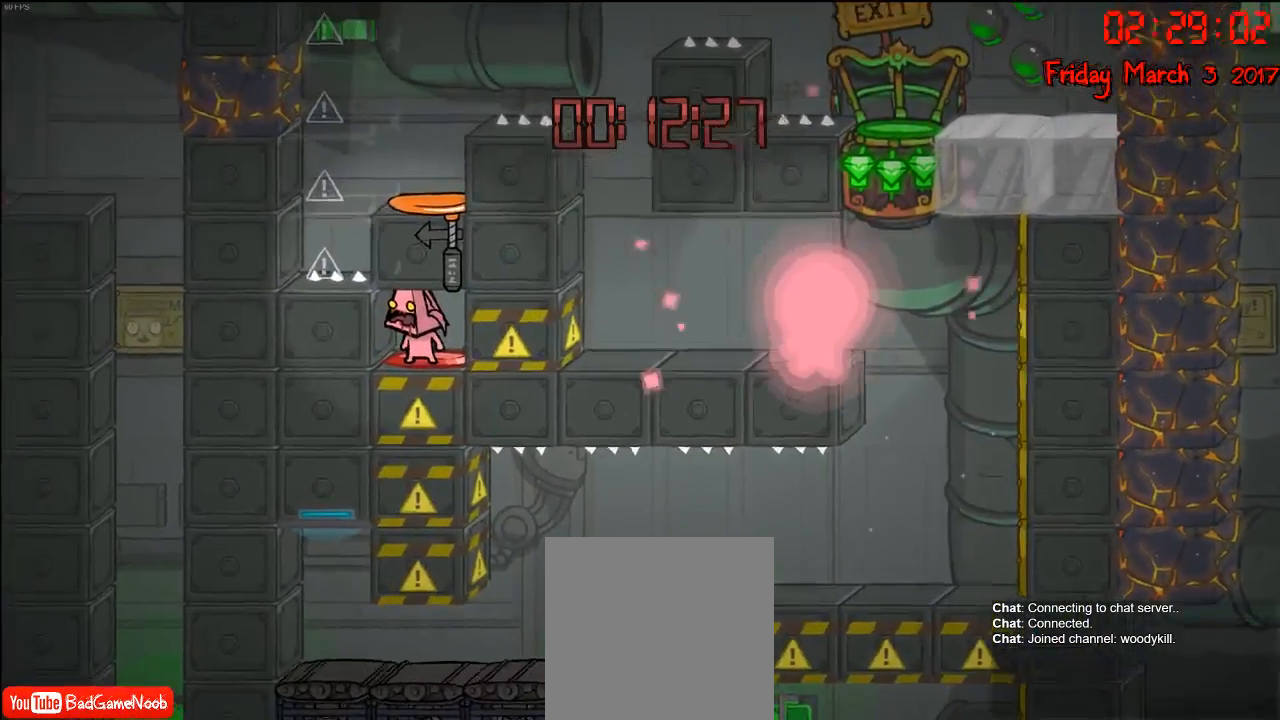
{"buttons": [], "left_stick": "center", "right_stick": "center", "events": []}
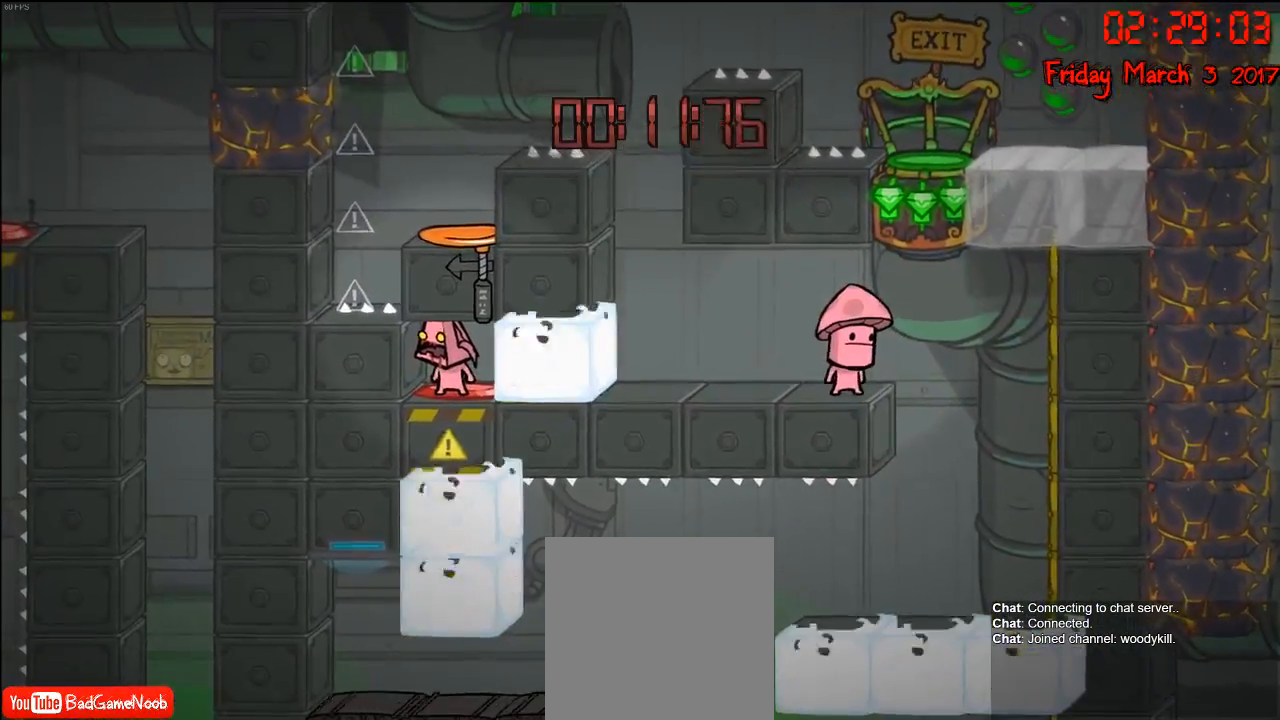
{"buttons": [], "left_stick": "right", "right_stick": "center", "events": [[483, "left_stick", "right"]]}
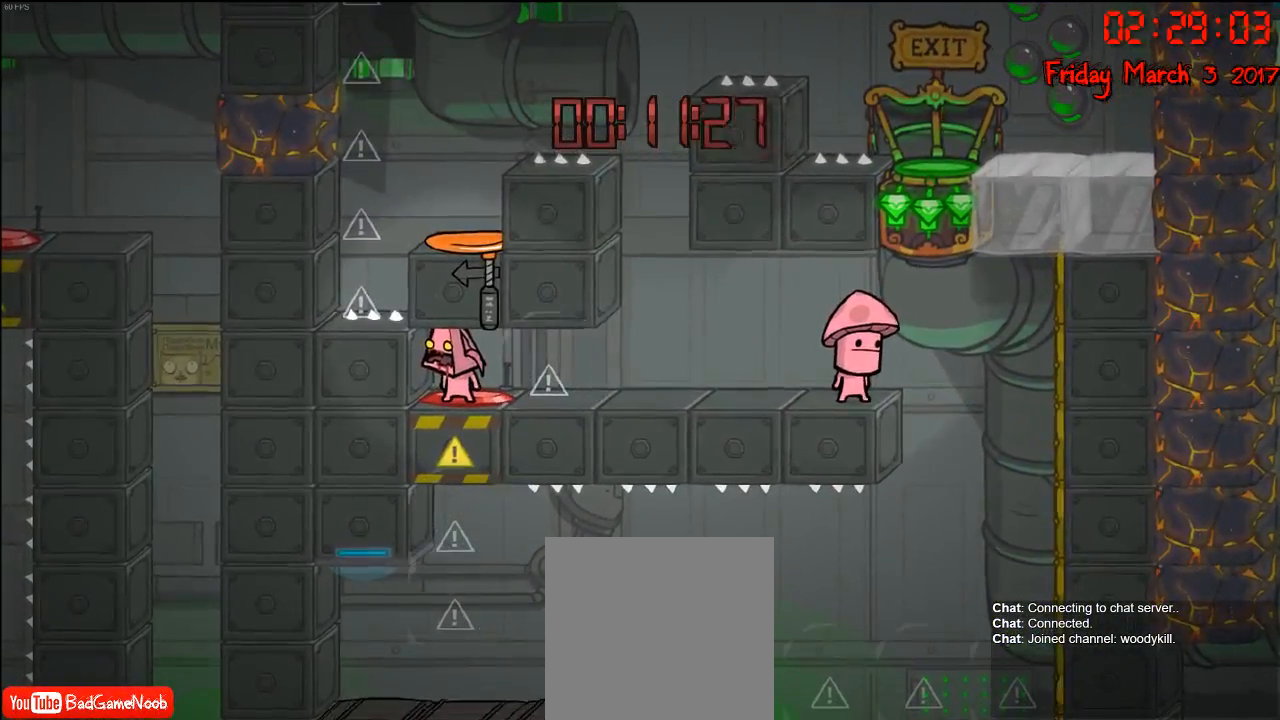
{"buttons": [], "left_stick": "center", "right_stick": "center", "events": [[133, "left_stick", "center"]]}
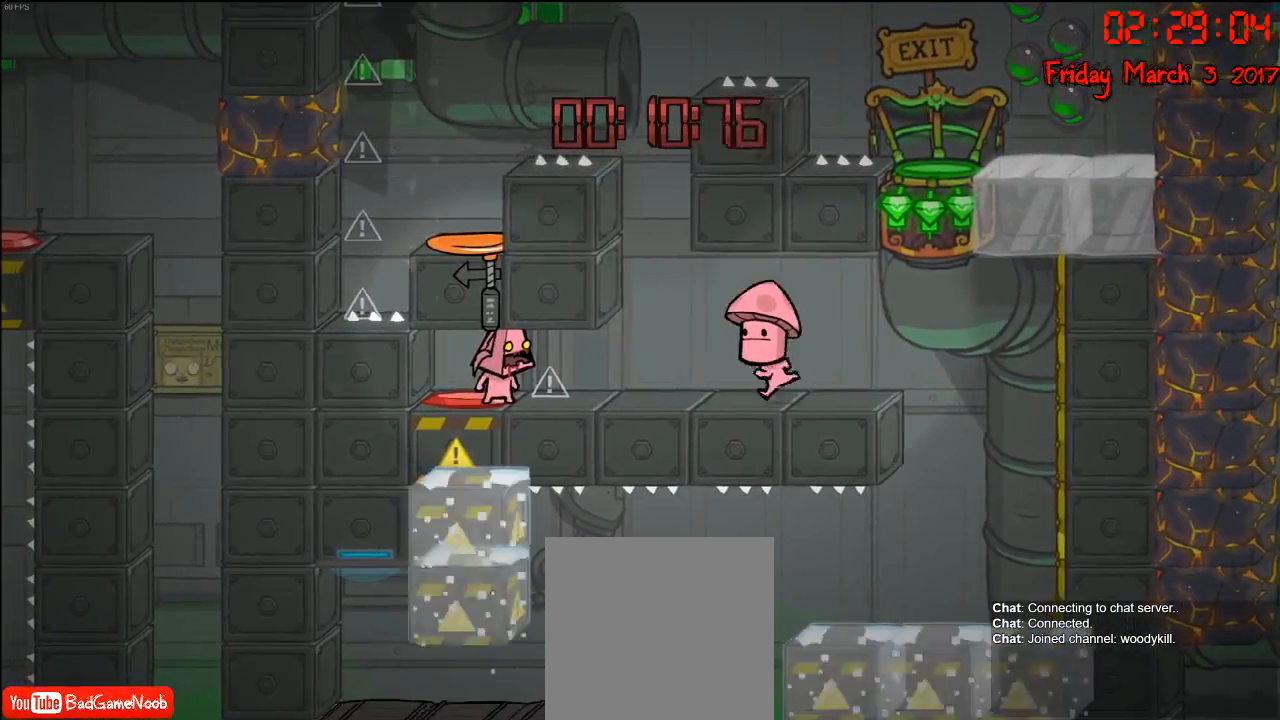
{"buttons": [], "left_stick": "center", "right_stick": "center", "events": [[300, "left_stick", "left"], [450, "left_stick", "center"]]}
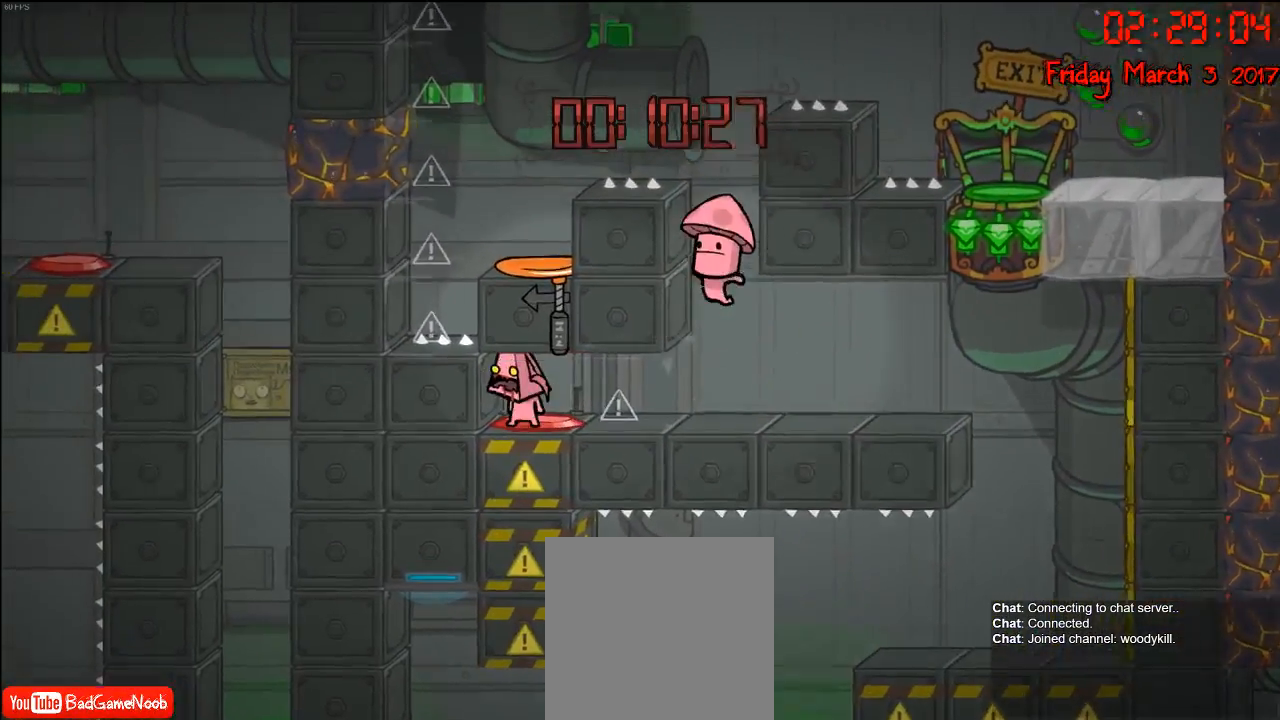
{"buttons": [], "left_stick": "center", "right_stick": "center", "events": []}
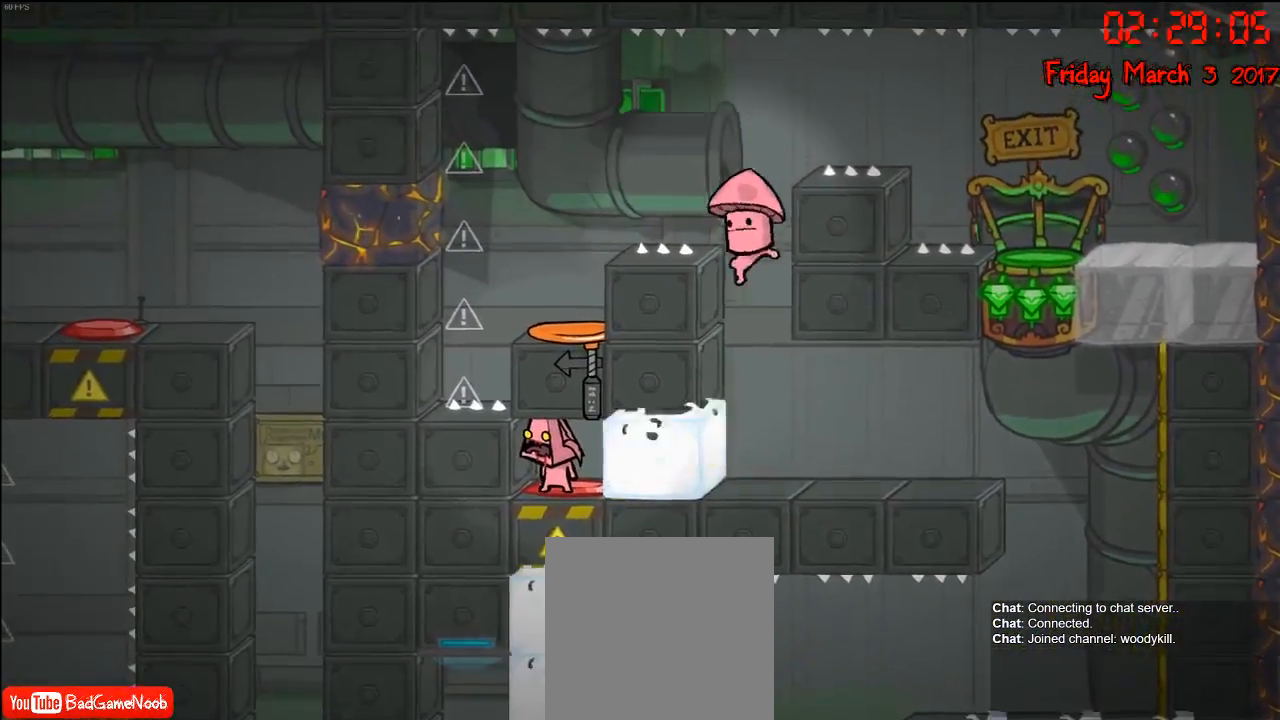
{"buttons": [], "left_stick": "center", "right_stick": "center", "events": []}
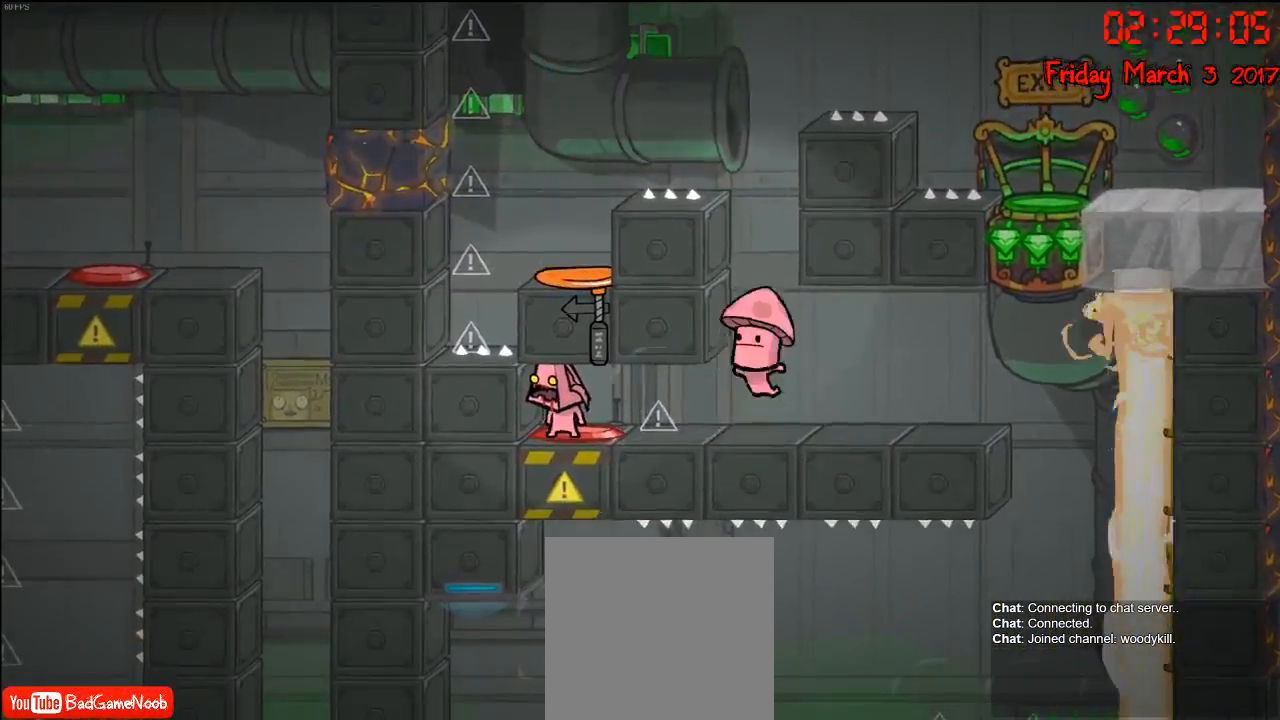
{"buttons": [], "left_stick": "center", "right_stick": "center", "events": []}
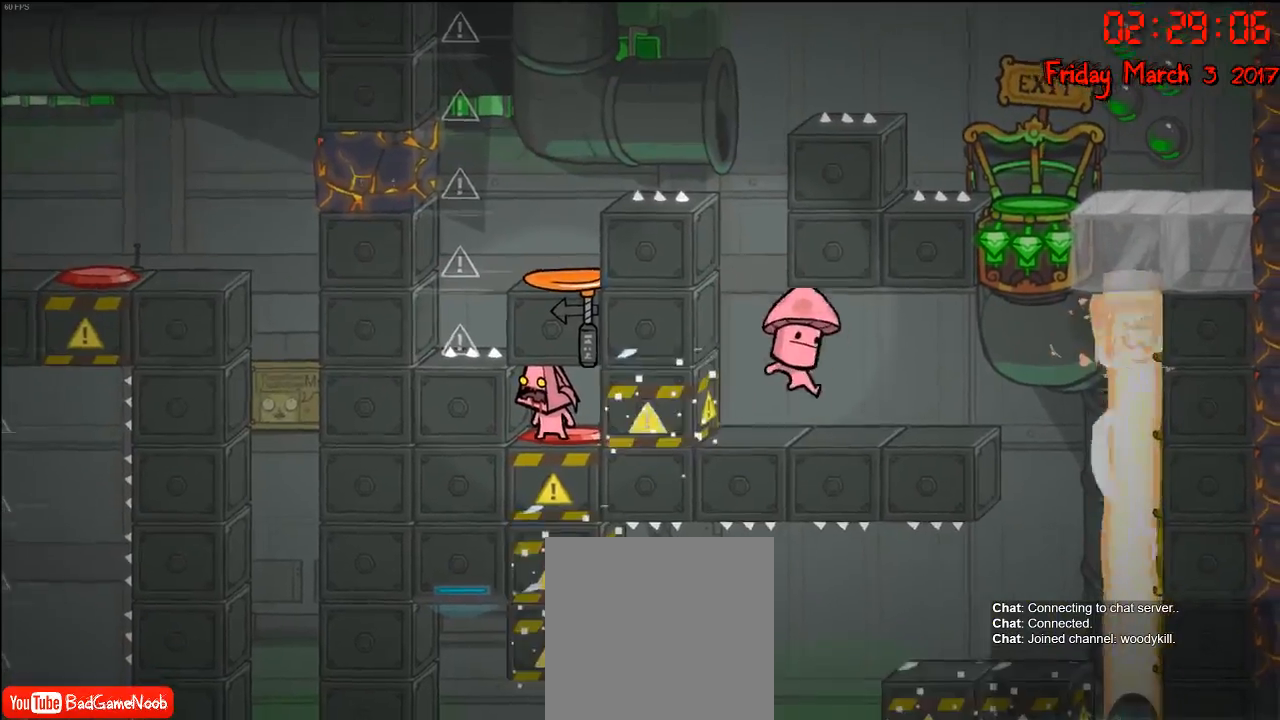
{"buttons": [], "left_stick": "center", "right_stick": "center", "events": []}
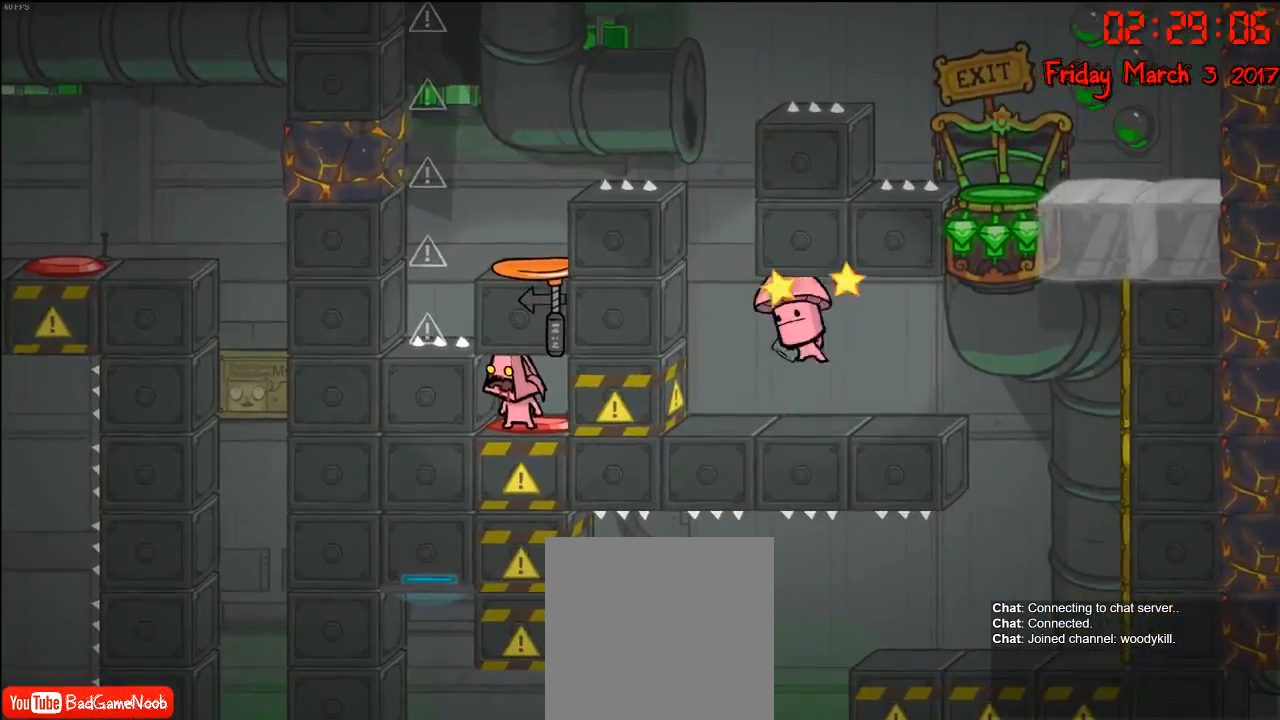
{"buttons": [], "left_stick": "right", "right_stick": "center", "events": [[283, "left_stick", "right"]]}
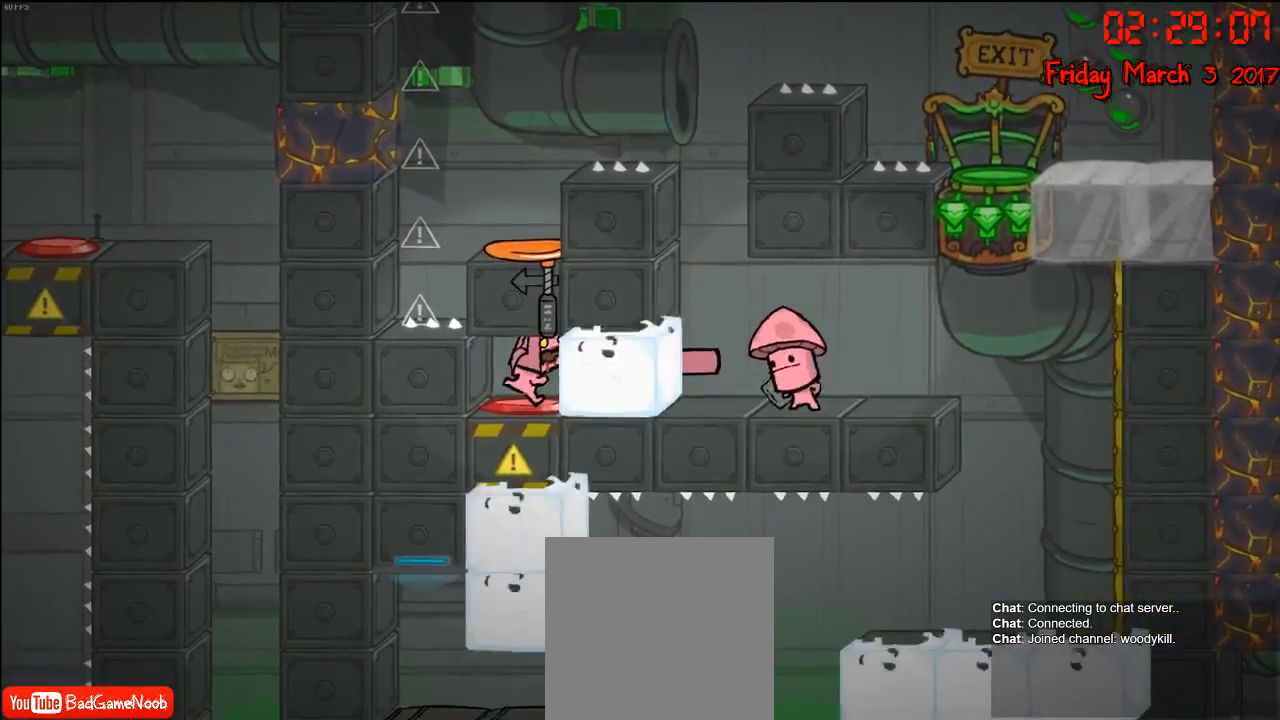
{"buttons": [], "left_stick": "center", "right_stick": "center", "events": [[250, "left_stick", "center"]]}
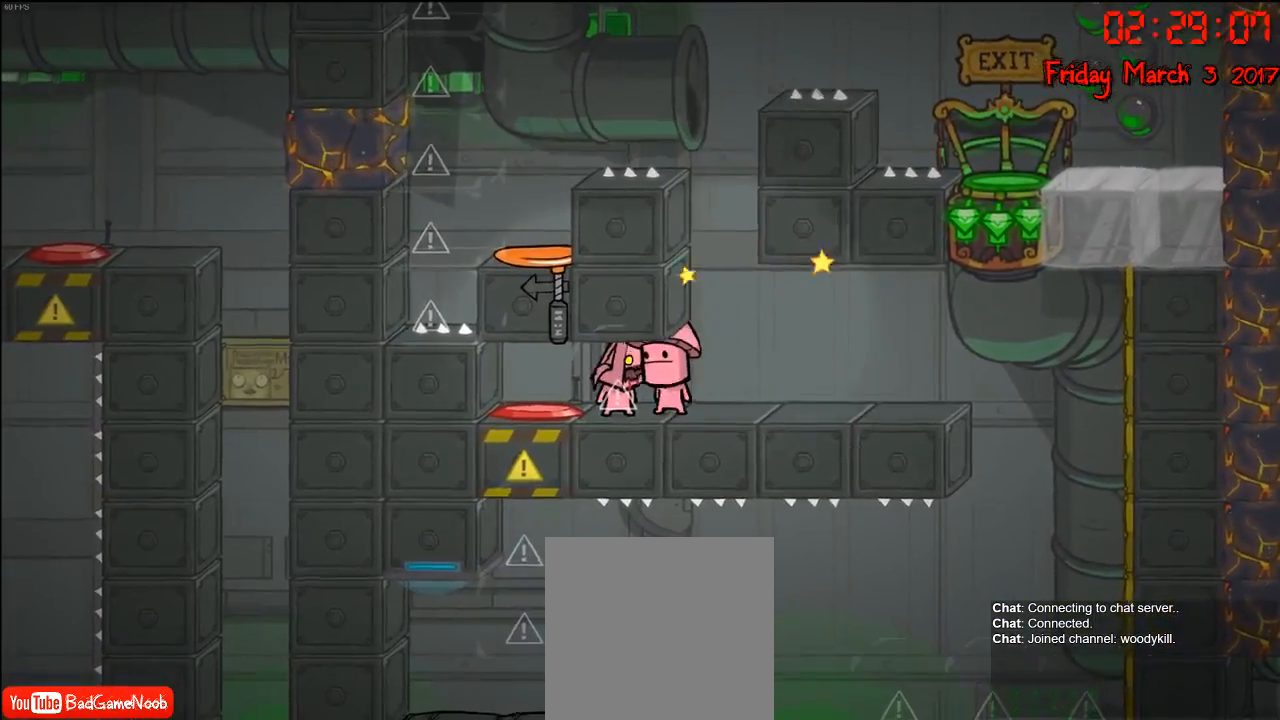
{"buttons": [], "left_stick": "right", "right_stick": "center", "events": [[100, "left_stick", "right"]]}
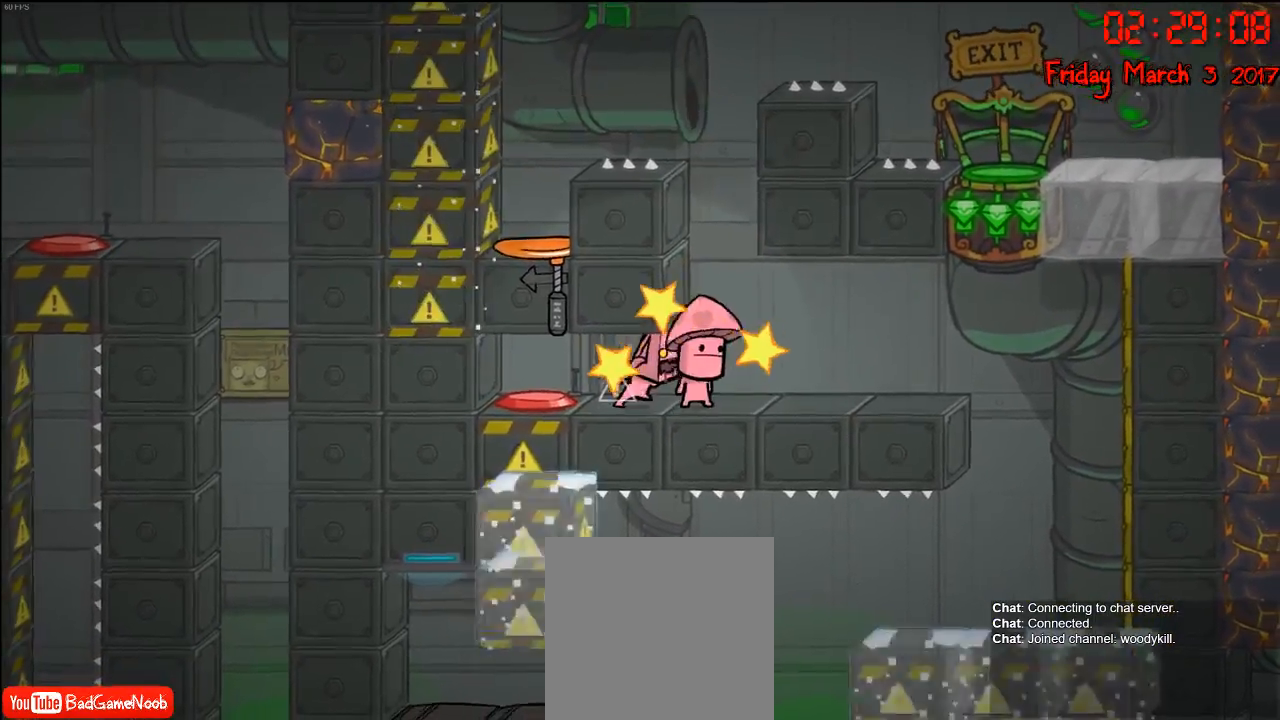
{"buttons": ["X"], "left_stick": "up", "right_stick": "center", "events": [[100, "left_stick", "center"], [200, "left_stick", "right"], [383, "left_stick", "center"], [483, "left_stick", "up"], [500, "X", "down"]]}
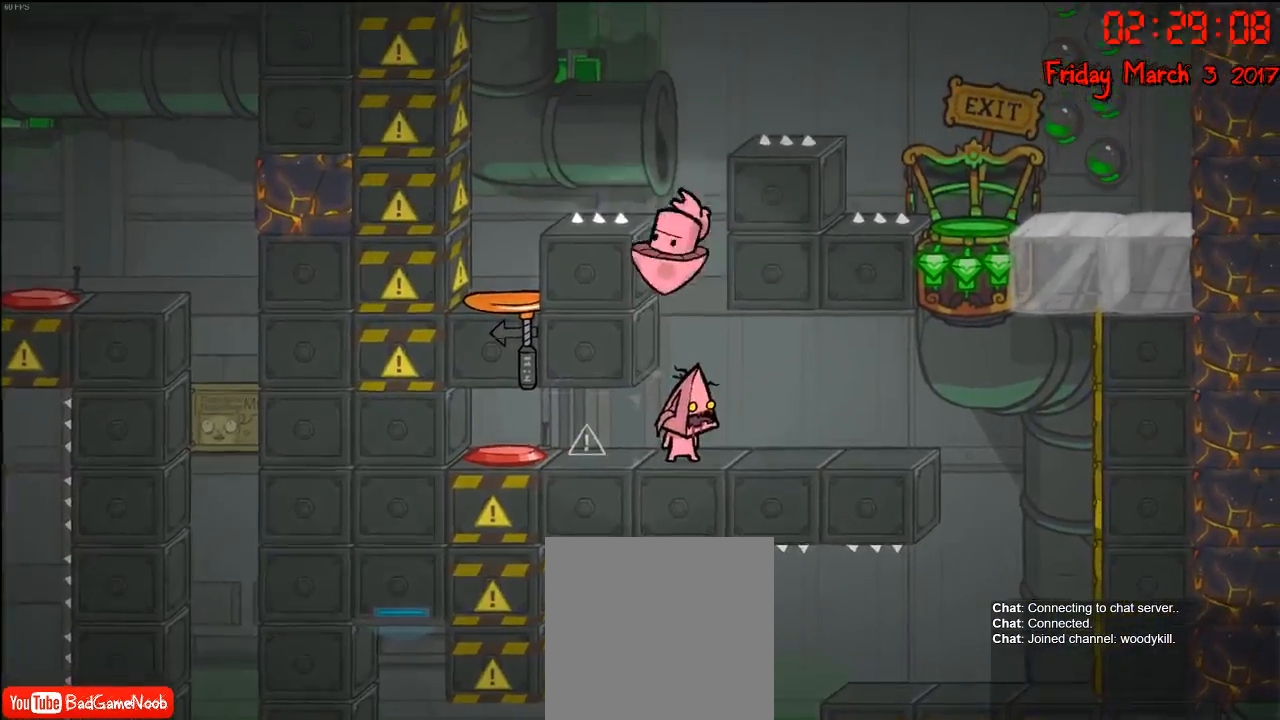
{"buttons": ["X"], "left_stick": "up", "right_stick": "center", "events": [[83, "X", "up"], [150, "X", "down"], [233, "X", "up"], [300, "X", "down"], [400, "X", "up"], [450, "X", "down"]]}
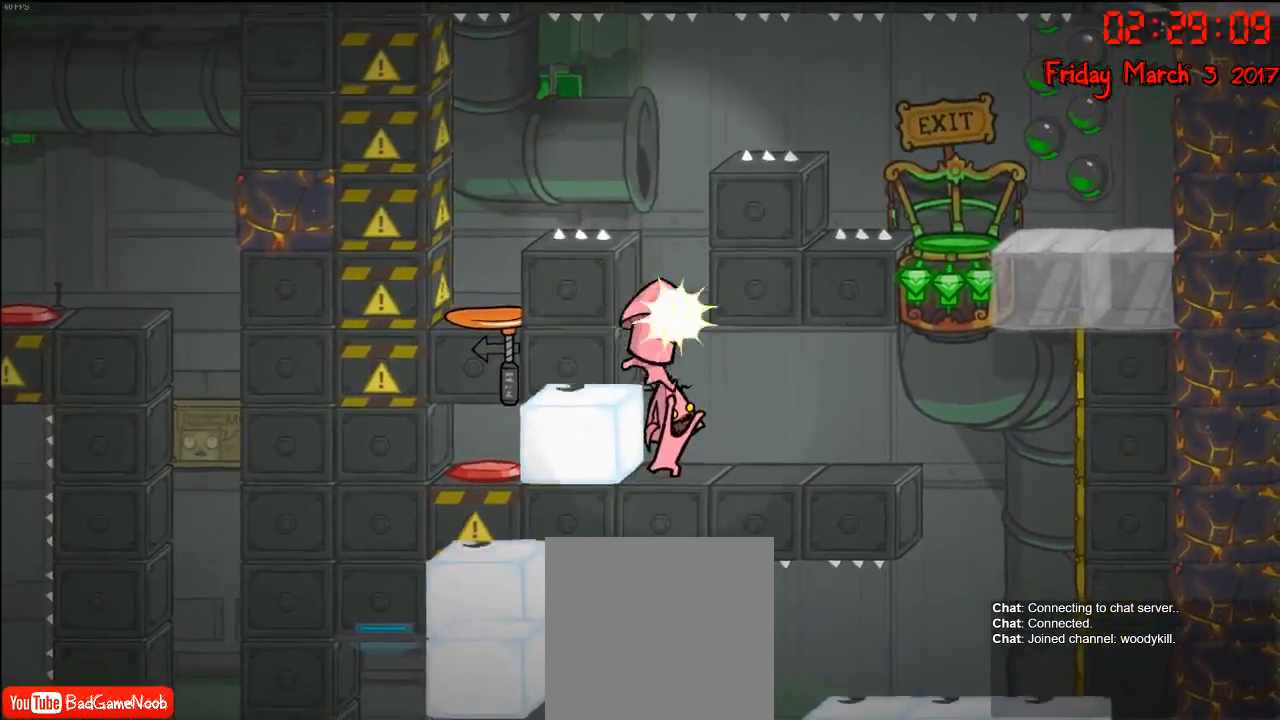
{"buttons": [], "left_stick": "up", "right_stick": "center", "events": [[17, "X", "up"], [83, "X", "down"], [133, "X", "up"], [217, "X", "down"], [433, "X", "up"]]}
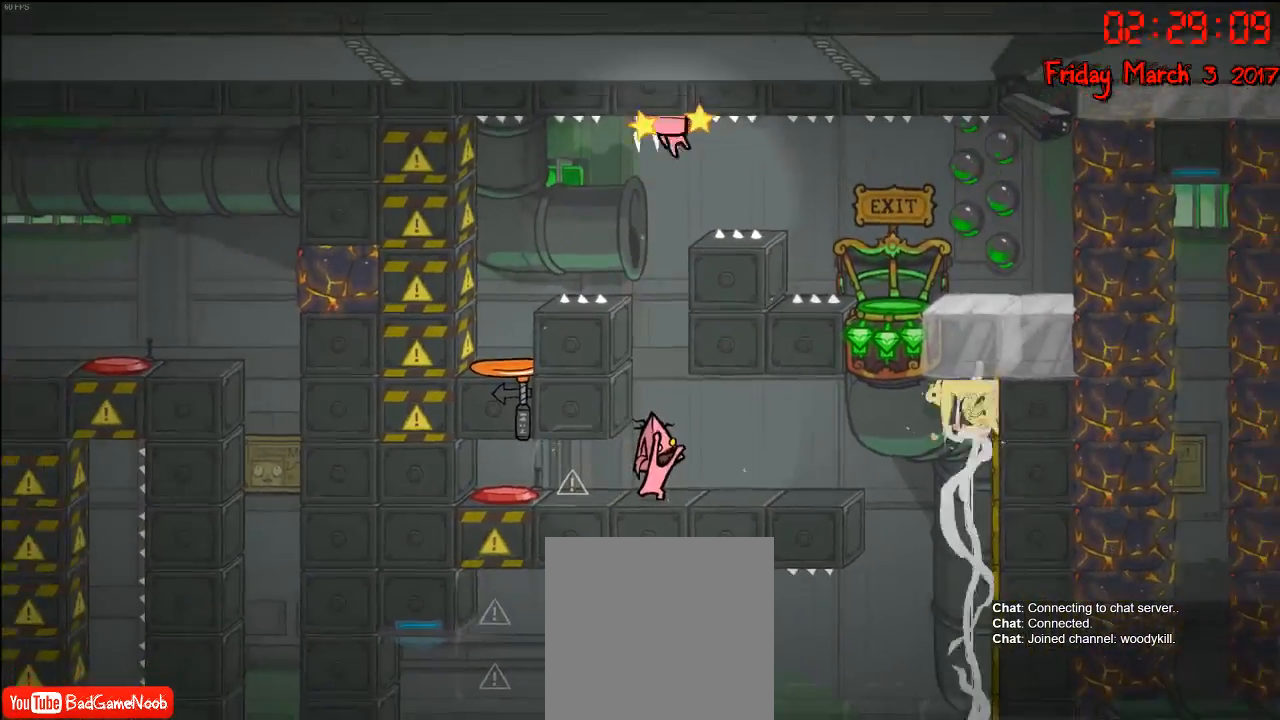
{"buttons": [], "left_stick": "center", "right_stick": "center", "events": [[33, "X", "down"], [67, "X", "up"], [400, "left_stick", "center"]]}
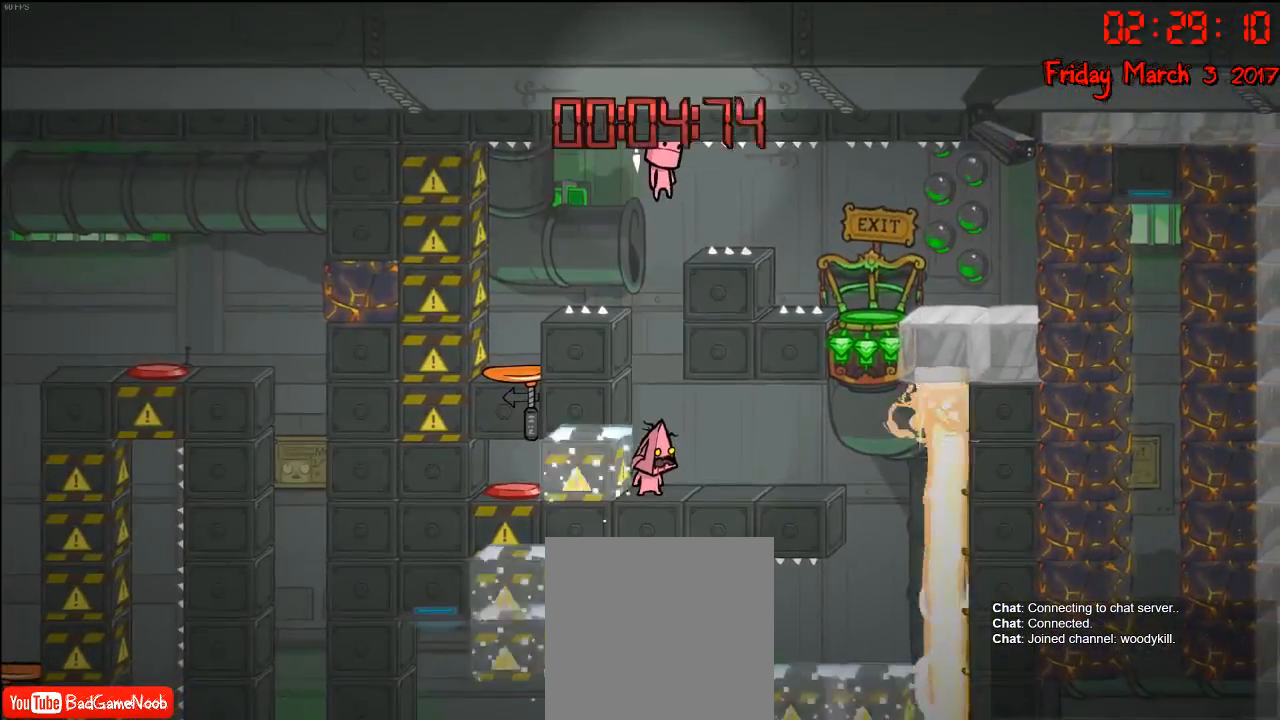
{"buttons": [], "left_stick": "center", "right_stick": "center", "events": []}
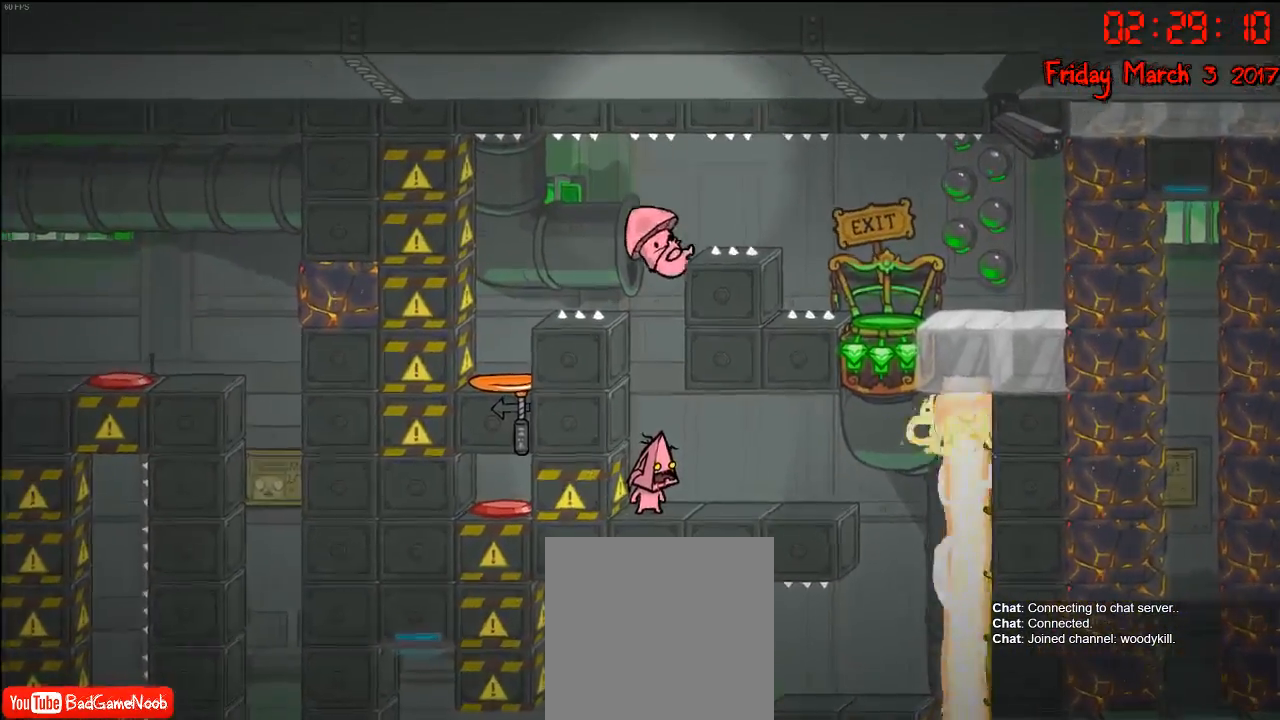
{"buttons": ["X"], "left_stick": "up", "right_stick": "center", "events": [[250, "left_stick", "up"], [300, "X", "down"]]}
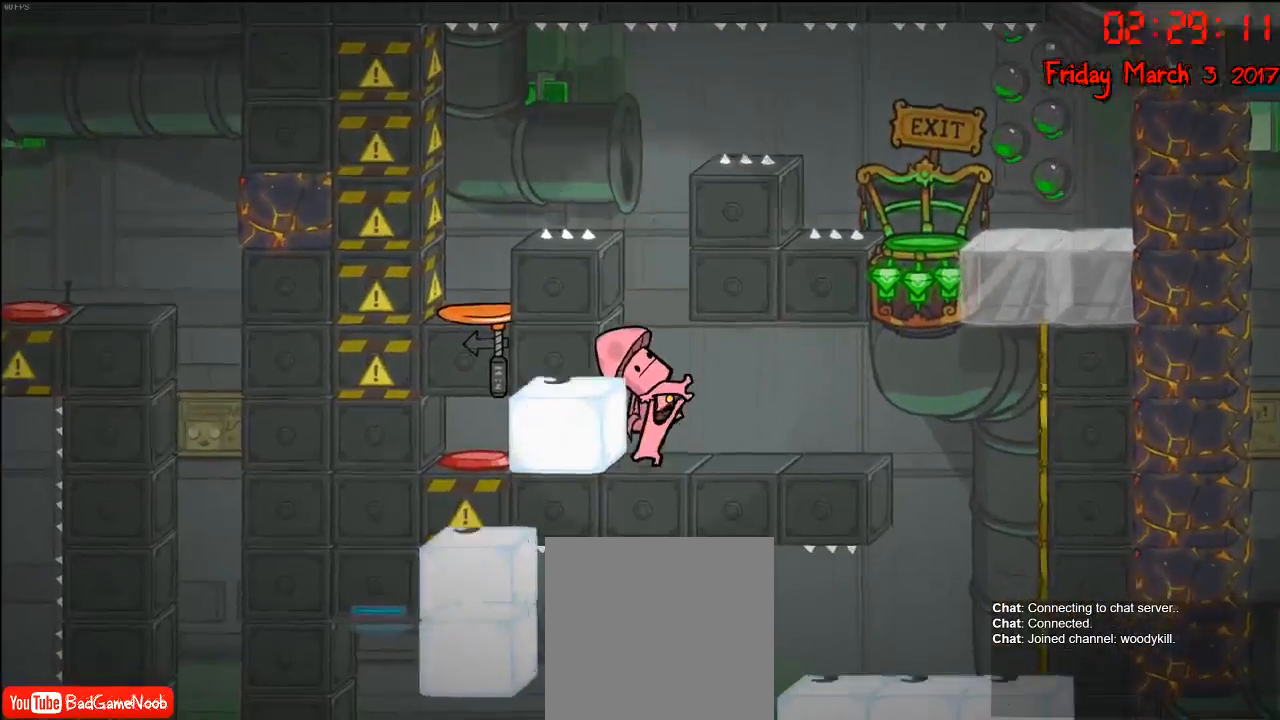
{"buttons": ["X"], "left_stick": "up", "right_stick": "center", "events": [[233, "X", "up"], [283, "X", "down"], [350, "X", "up"], [467, "X", "down"]]}
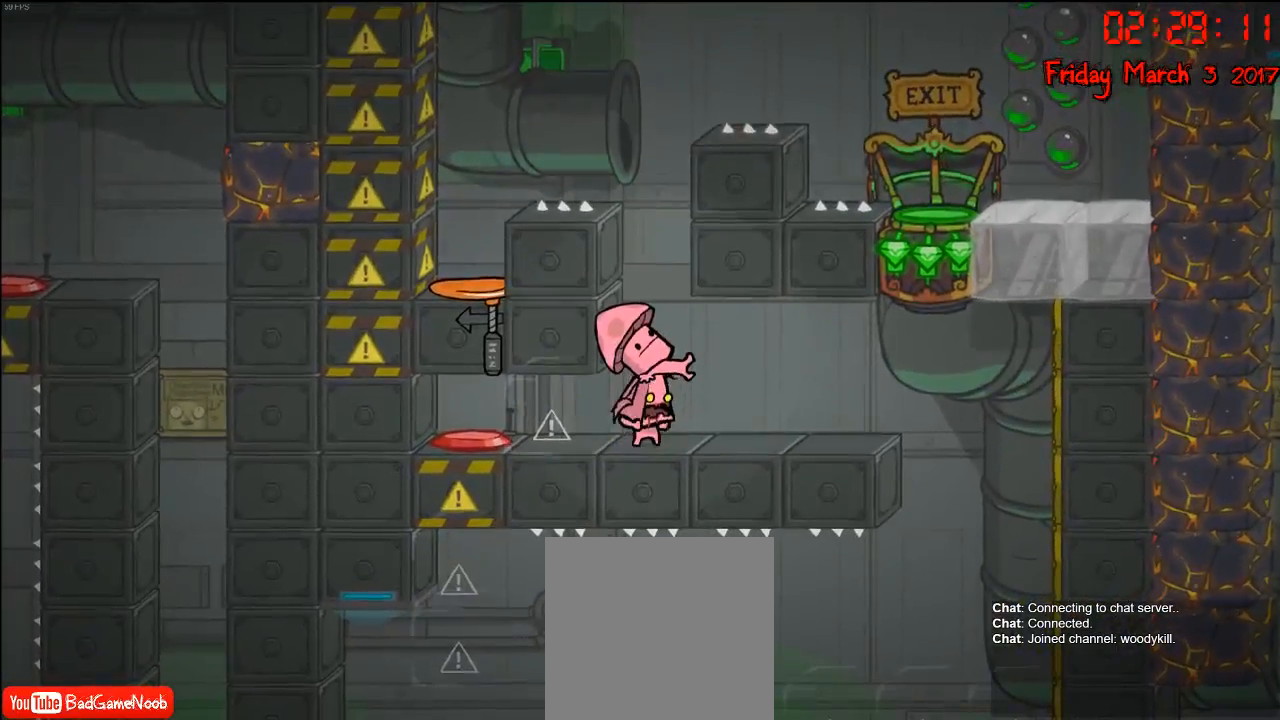
{"buttons": ["X"], "left_stick": "up", "right_stick": "center", "events": [[50, "X", "up"], [133, "X", "down"], [217, "X", "up"], [267, "X", "down"], [350, "X", "up"], [450, "X", "down"]]}
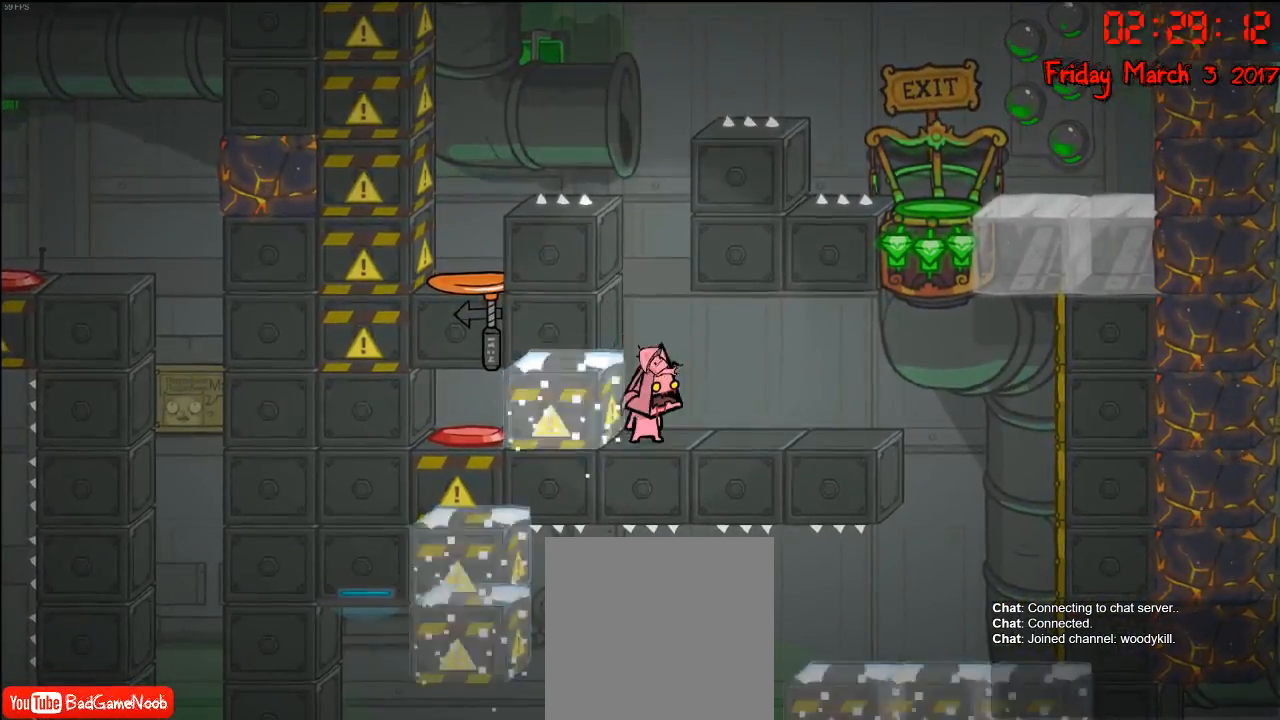
{"buttons": ["X"], "left_stick": "up", "right_stick": "center", "events": [[17, "X", "up"], [117, "X", "down"], [200, "X", "up"], [267, "X", "down"], [350, "X", "up"], [433, "X", "down"]]}
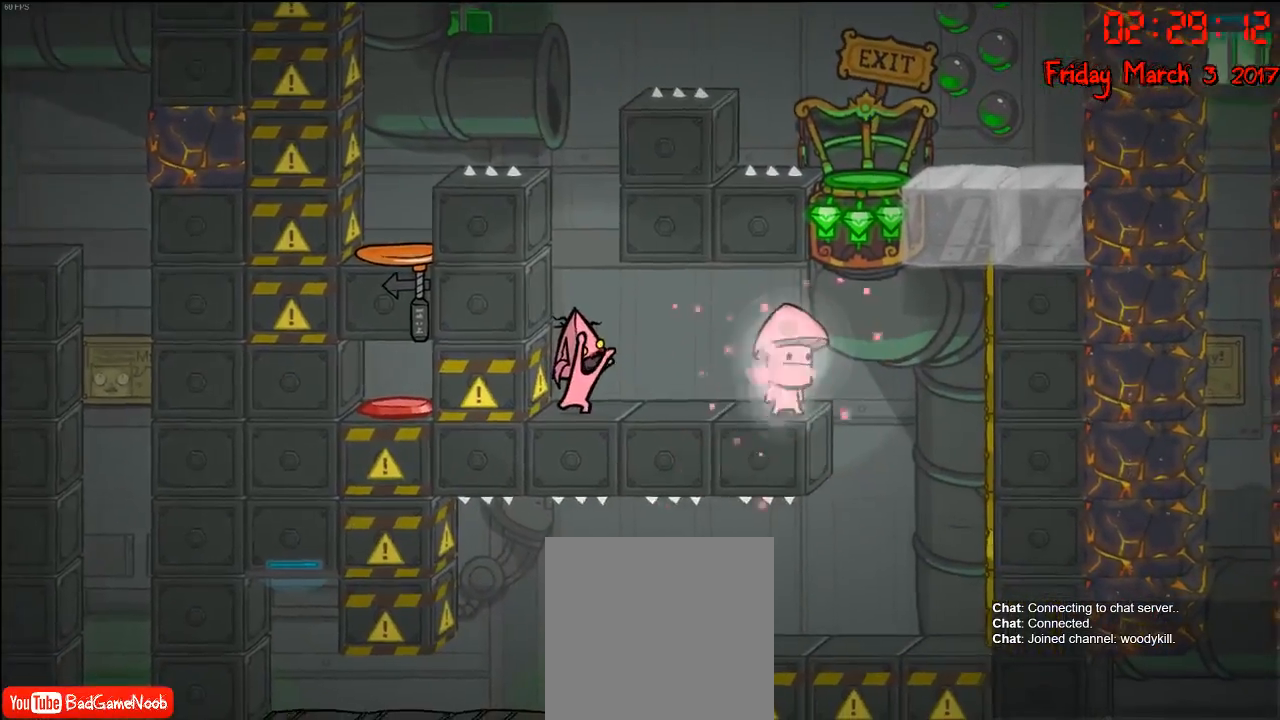
{"buttons": [], "left_stick": "down", "right_stick": "center", "events": [[50, "X", "up"], [283, "left_stick", "left"], [400, "left_stick", "down"]]}
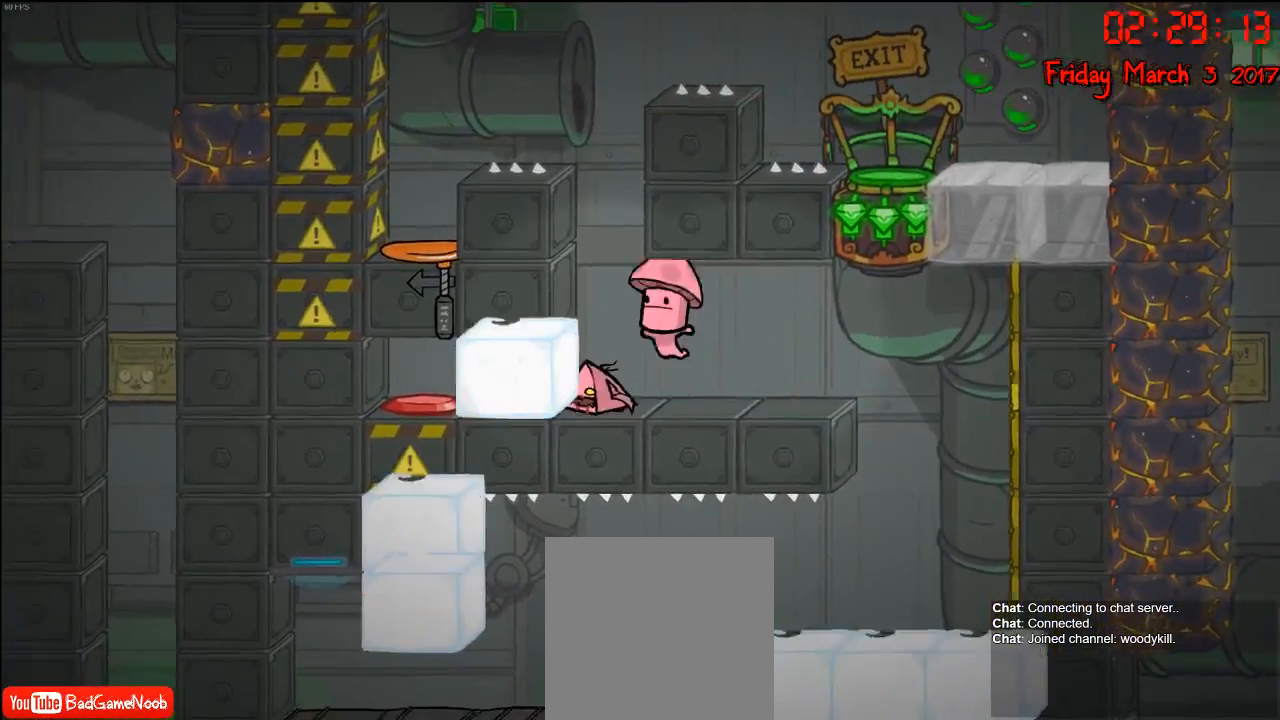
{"buttons": [], "left_stick": "up", "right_stick": "center", "events": [[350, "left_stick", "center"], [400, "left_stick", "up"]]}
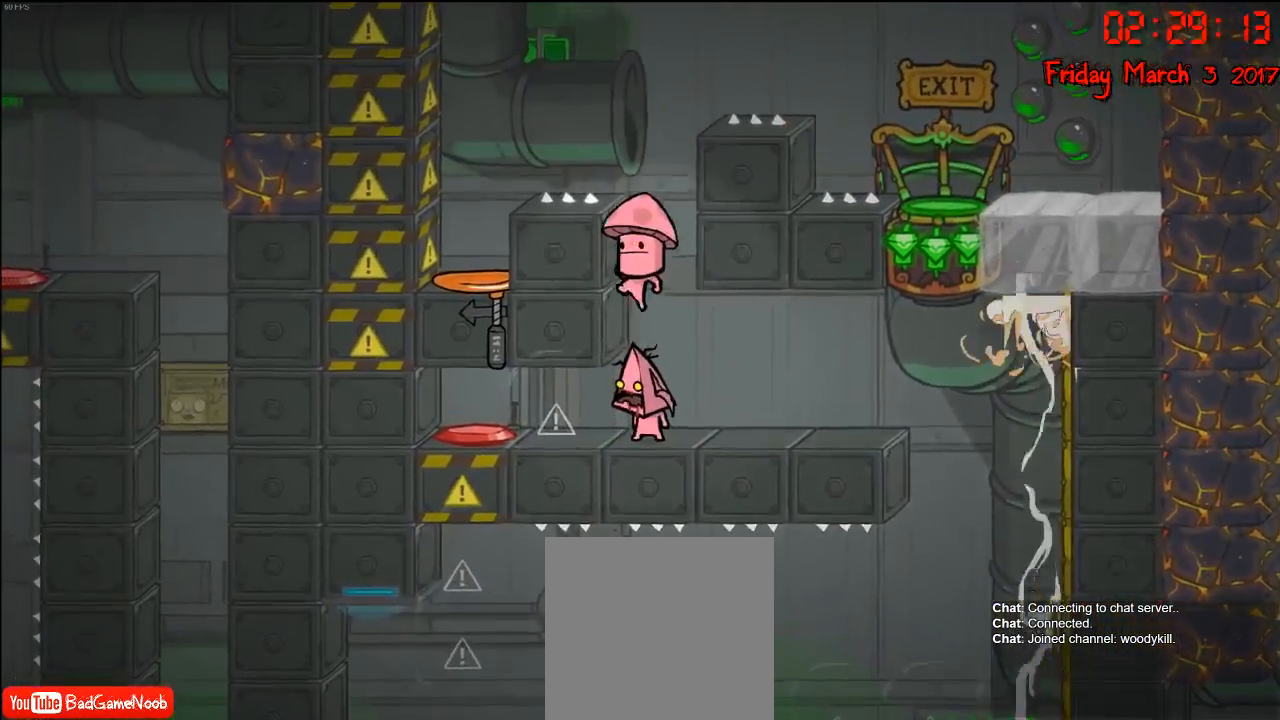
{"buttons": [], "left_stick": "center", "right_stick": "center", "events": [[133, "A", "down"], [167, "left_stick", "center"], [217, "A", "up"], [217, "left_stick", "up"], [300, "A", "down"], [300, "left_stick", "center"], [367, "A", "up"]]}